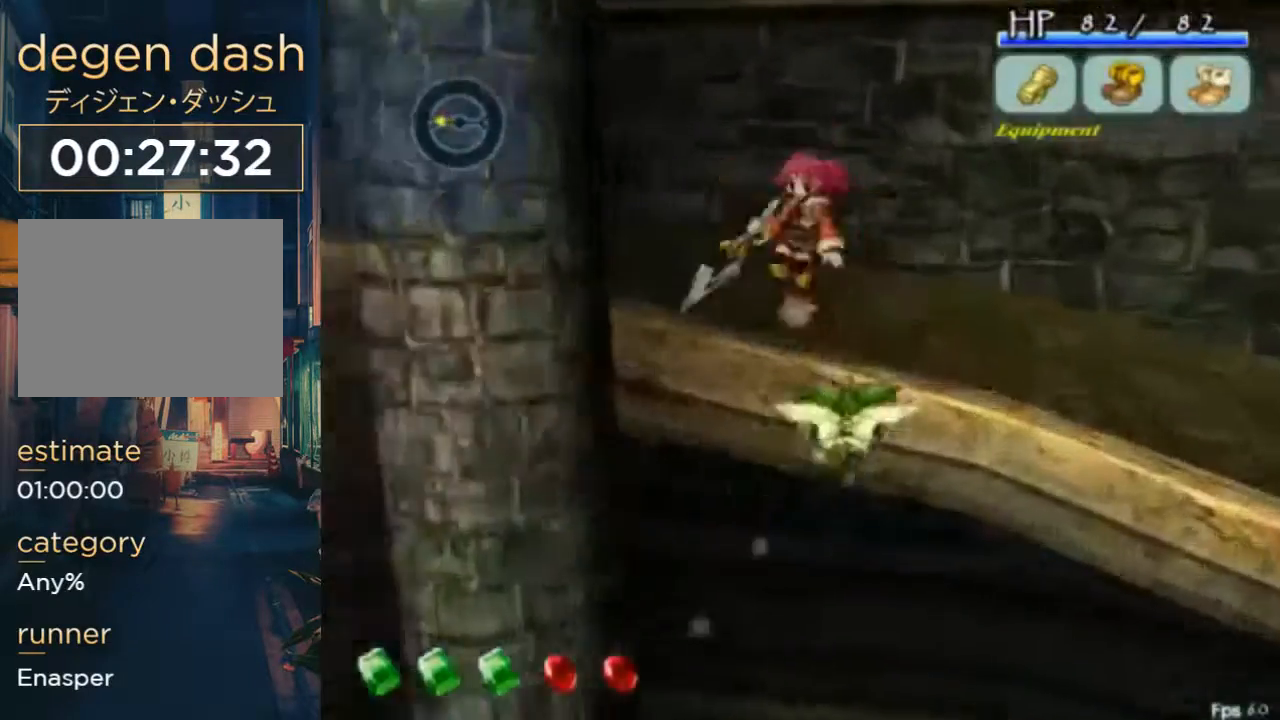
Gameplay with a controller (Xbox layout); each line is a JSON object with the inputs held at the frame after it. "button_events" lists button changes between this image and that frame as [ms after this image, input, new state], when the widget could be followed in between (sticks are given only as held states). Not read: DPAD_RIGHT L2 L3 R2 R3.
{"buttons": ["DPAD_UP"], "left_stick": "center", "right_stick": "center", "button_events": [[67, "A", "up"], [67, "B", "up"]]}
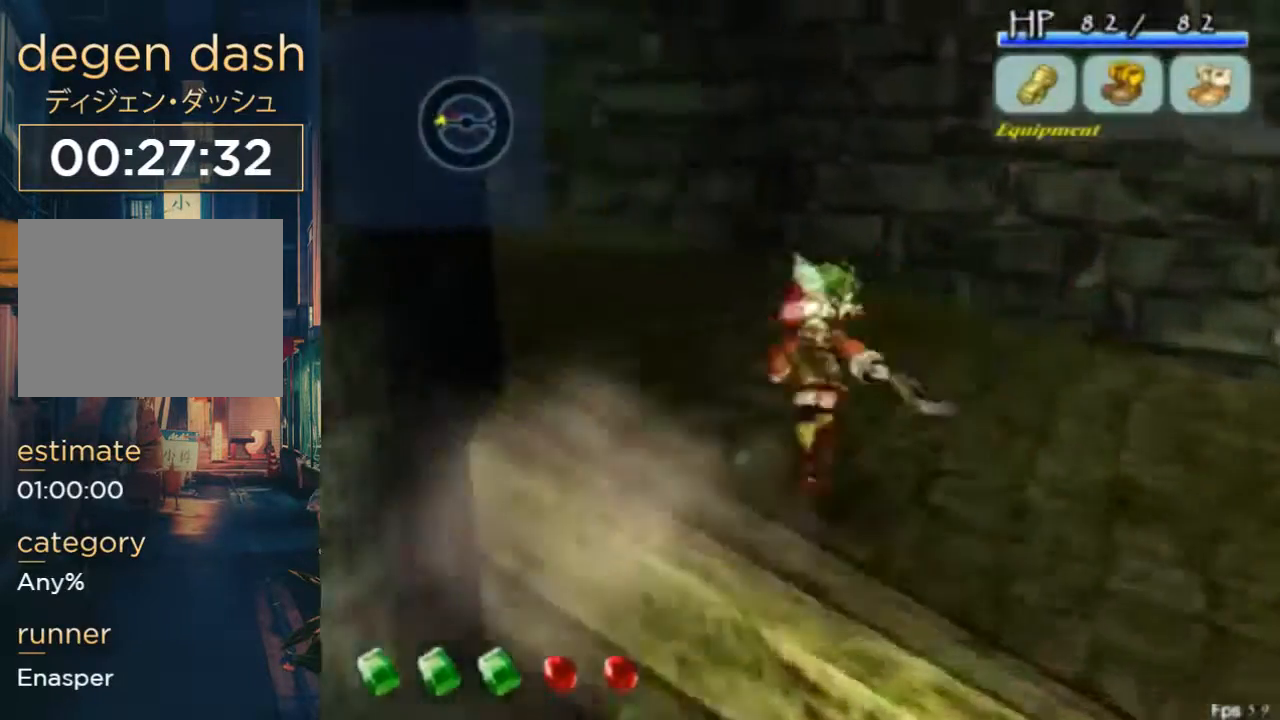
{"buttons": ["DPAD_UP"], "left_stick": "center", "right_stick": "center", "button_events": []}
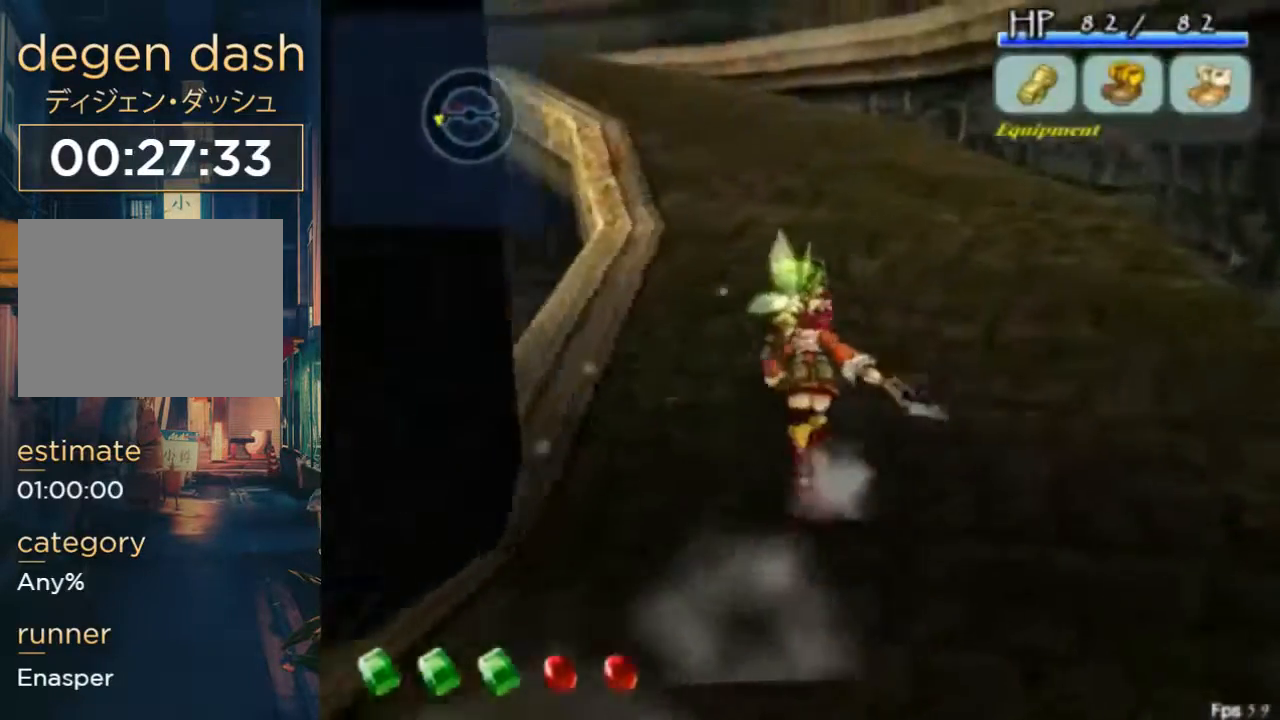
{"buttons": ["B", "DPAD_DOWN", "DPAD_LEFT"], "left_stick": "center", "right_stick": "center", "button_events": [[133, "START", "down"], [167, "DPAD_UP", "up"], [267, "DPAD_DOWN", "down"], [267, "START", "up"], [467, "B", "down"], [500, "DPAD_LEFT", "down"]]}
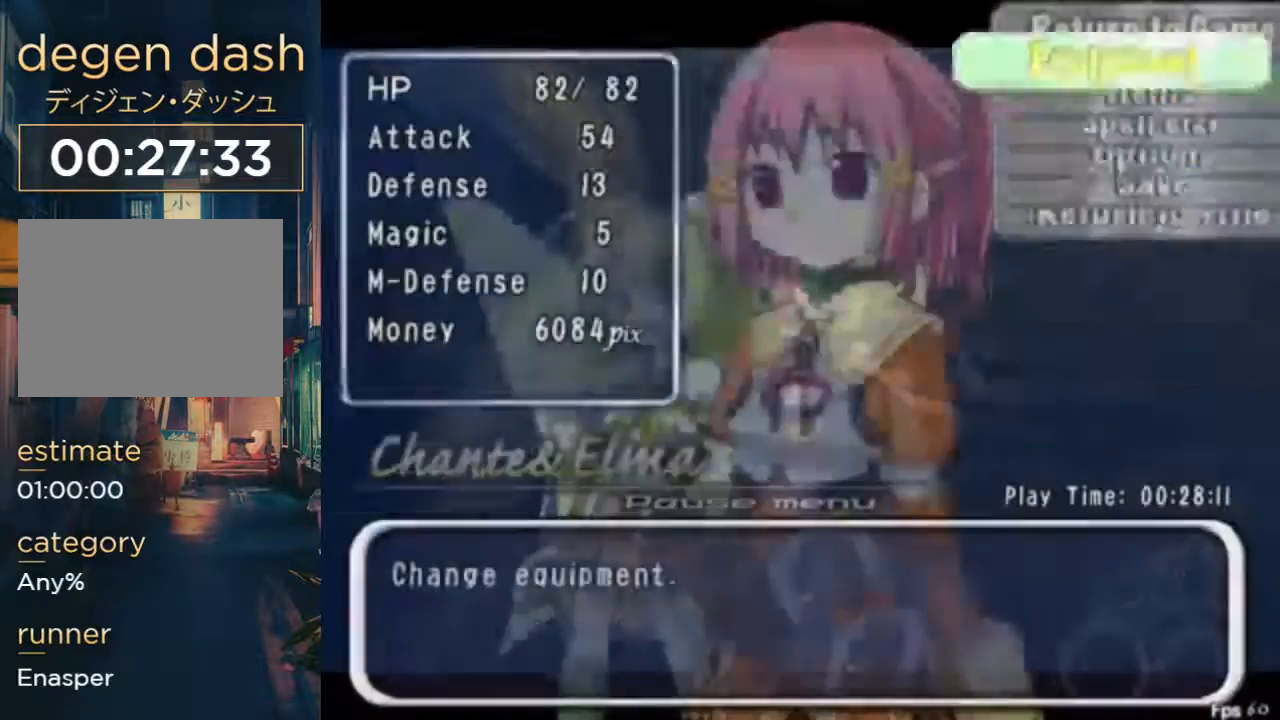
{"buttons": ["DPAD_DOWN"], "left_stick": "center", "right_stick": "center", "button_events": [[100, "B", "up"], [167, "DPAD_LEFT", "up"], [233, "DPAD_LEFT", "down"], [333, "DPAD_LEFT", "up"]]}
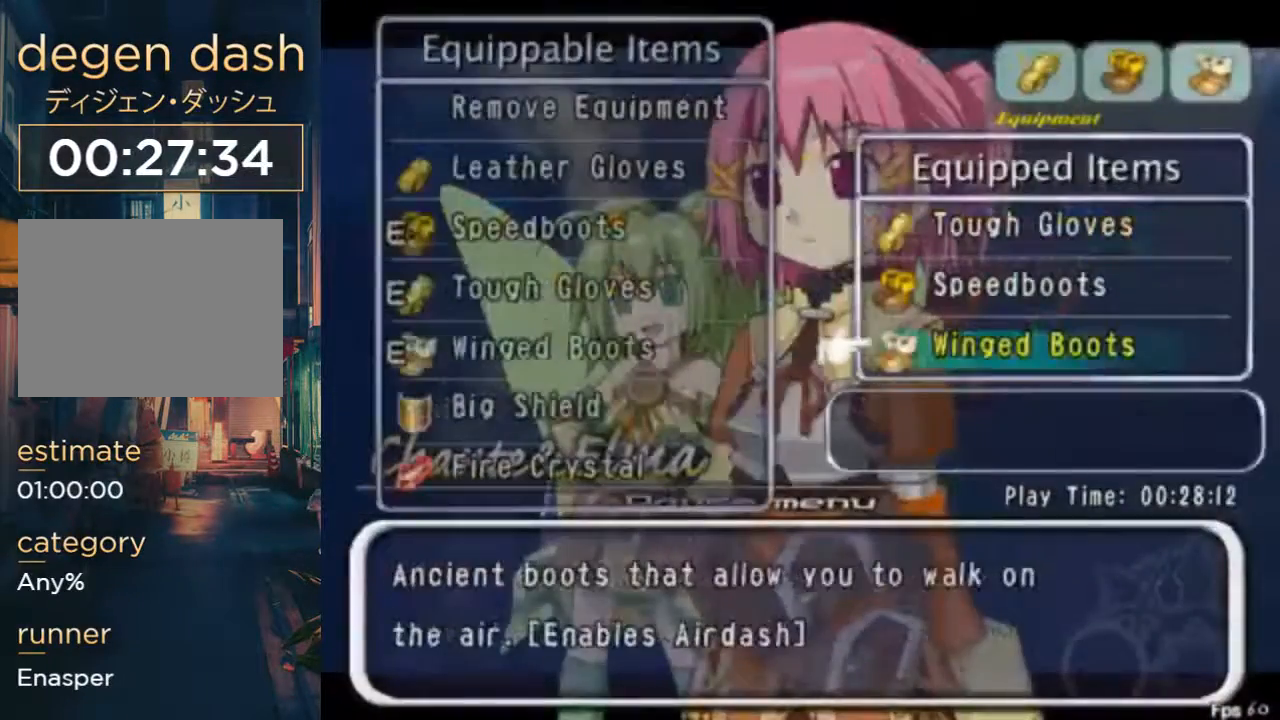
{"buttons": ["DPAD_DOWN"], "left_stick": "center", "right_stick": "center", "button_events": [[67, "DPAD_LEFT", "down"], [100, "B", "down"], [133, "DPAD_LEFT", "up"], [200, "B", "up"]]}
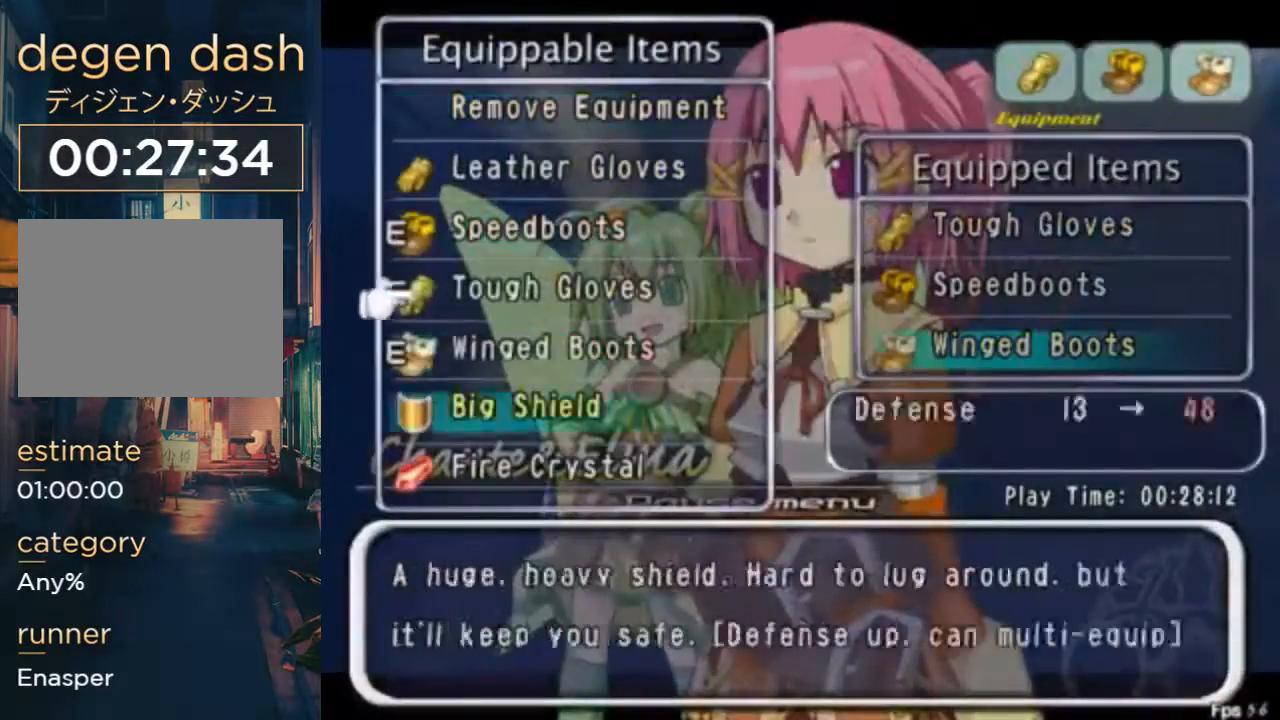
{"buttons": [], "left_stick": "center", "right_stick": "center", "button_events": [[67, "B", "down"], [200, "B", "up"], [233, "DPAD_DOWN", "up"], [300, "START", "down"], [433, "START", "up"]]}
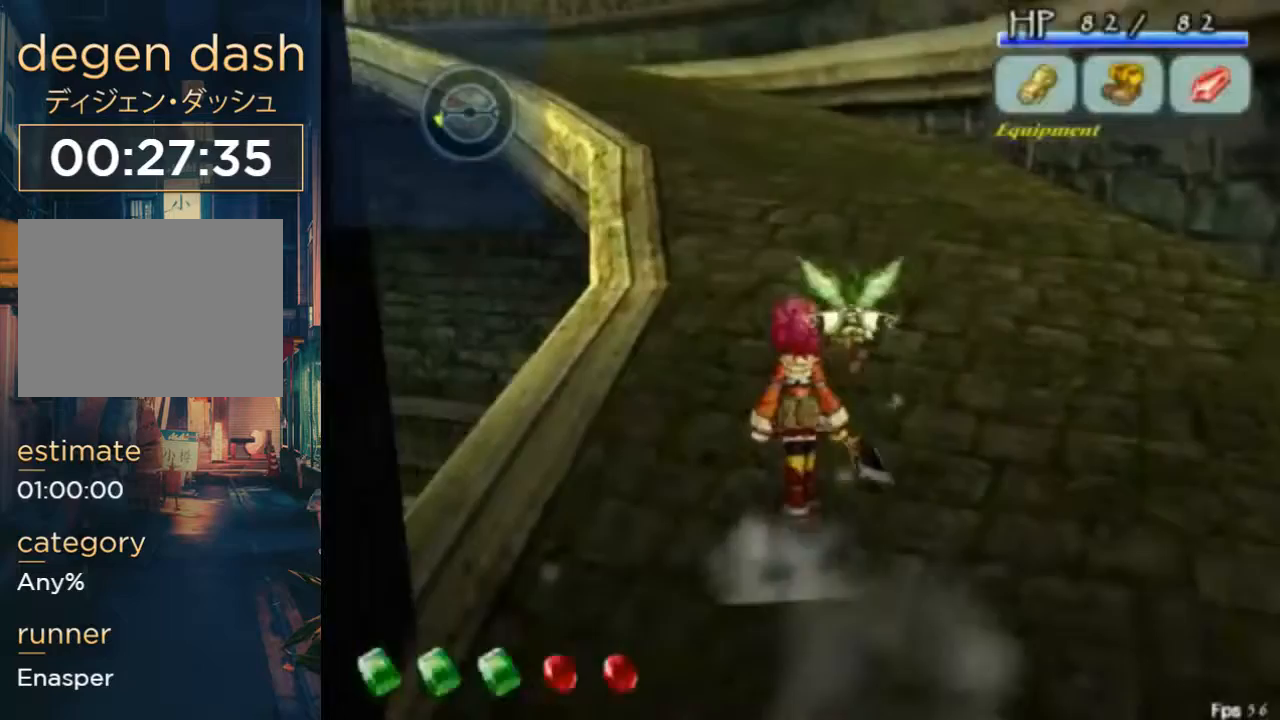
{"buttons": ["DPAD_UP"], "left_stick": "center", "right_stick": "center", "button_events": [[367, "DPAD_UP", "down"]]}
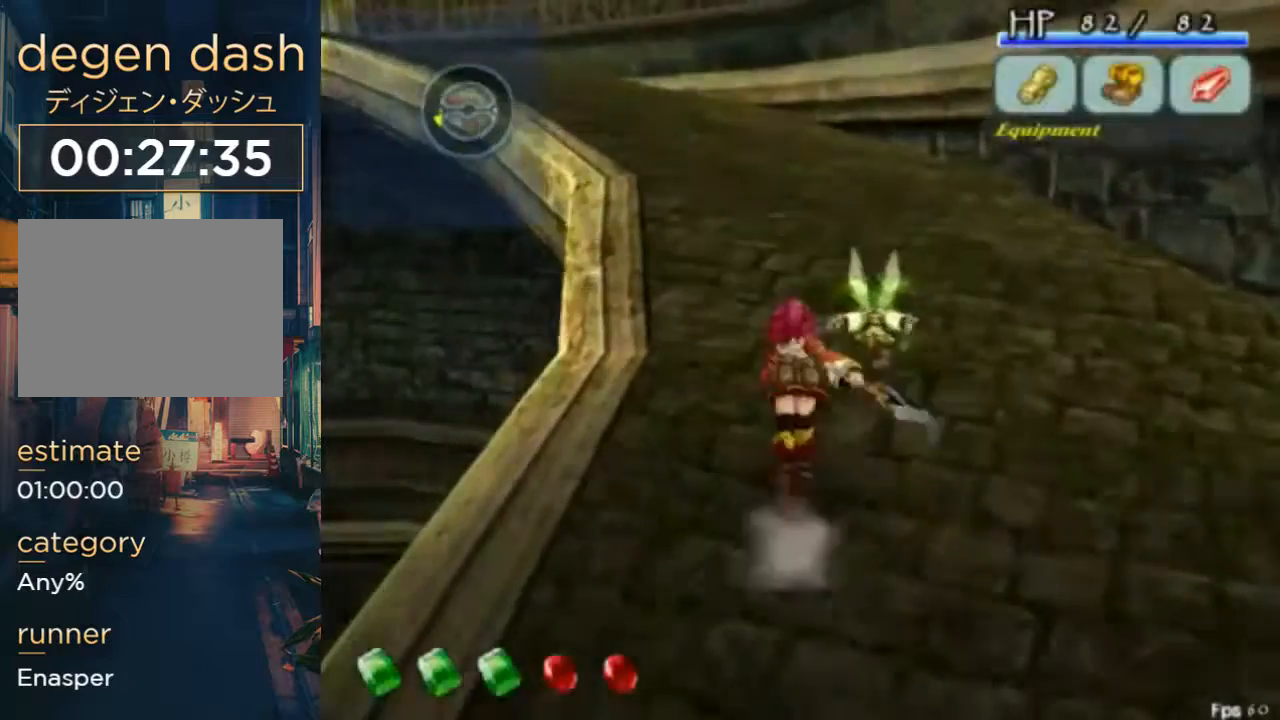
{"buttons": ["DPAD_UP"], "left_stick": "center", "right_stick": "center", "button_events": []}
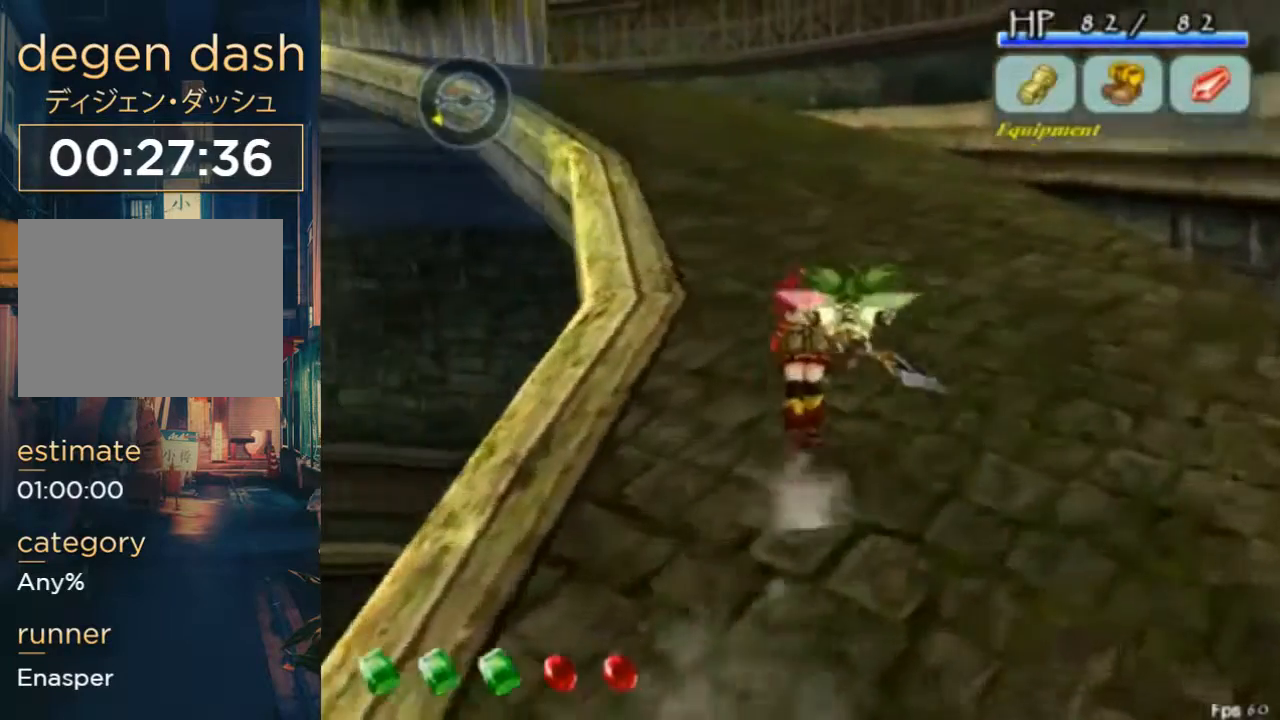
{"buttons": ["DPAD_DOWN"], "left_stick": "center", "right_stick": "center", "button_events": [[267, "DPAD_UP", "up"], [400, "DPAD_DOWN", "down"]]}
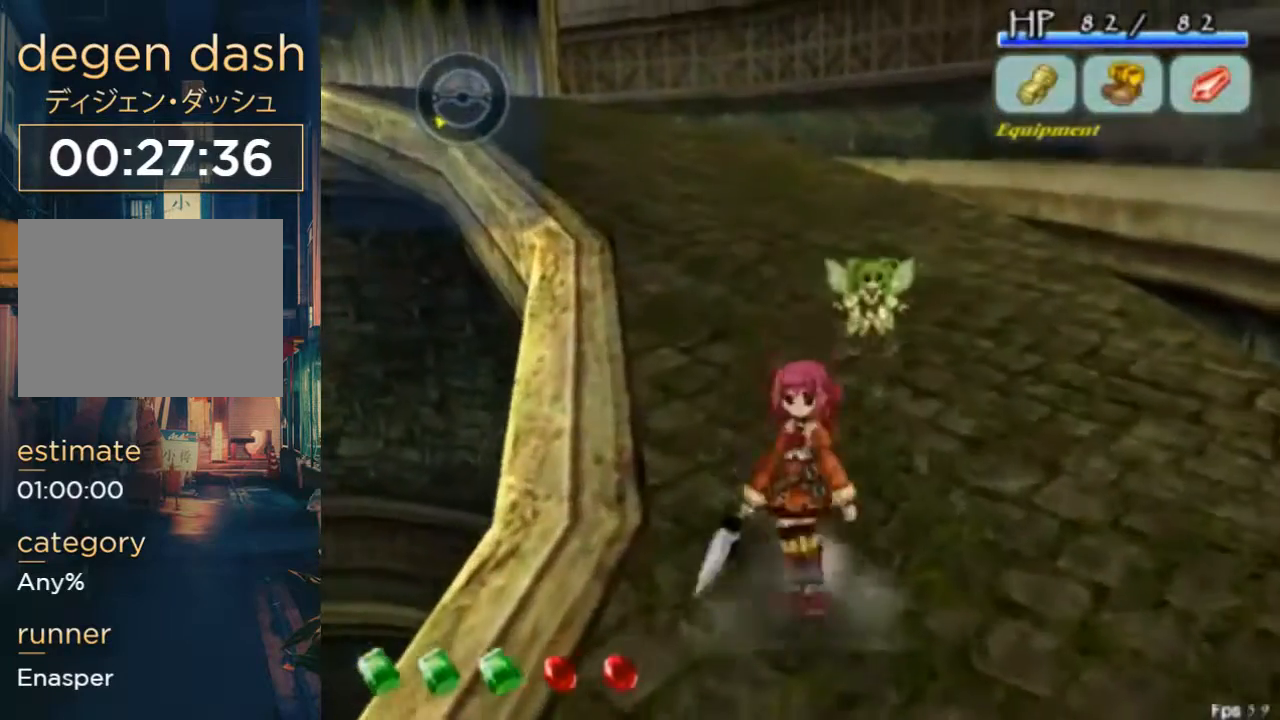
{"buttons": [], "left_stick": "center", "right_stick": "center", "button_events": [[33, "DPAD_DOWN", "up"], [100, "A", "down"], [200, "A", "up"]]}
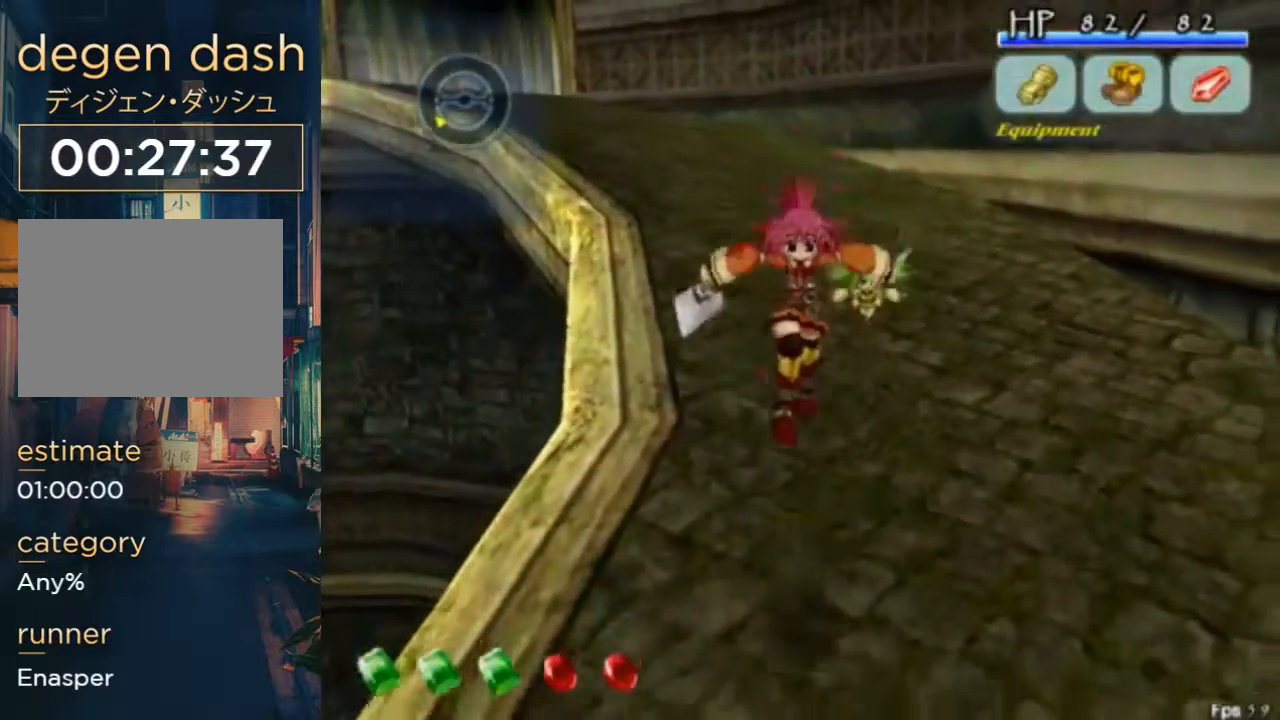
{"buttons": ["DPAD_UP"], "left_stick": "center", "right_stick": "center", "button_events": [[33, "DPAD_DOWN", "down"], [100, "DPAD_DOWN", "up"], [200, "A", "down"], [333, "A", "up"], [467, "DPAD_UP", "down"]]}
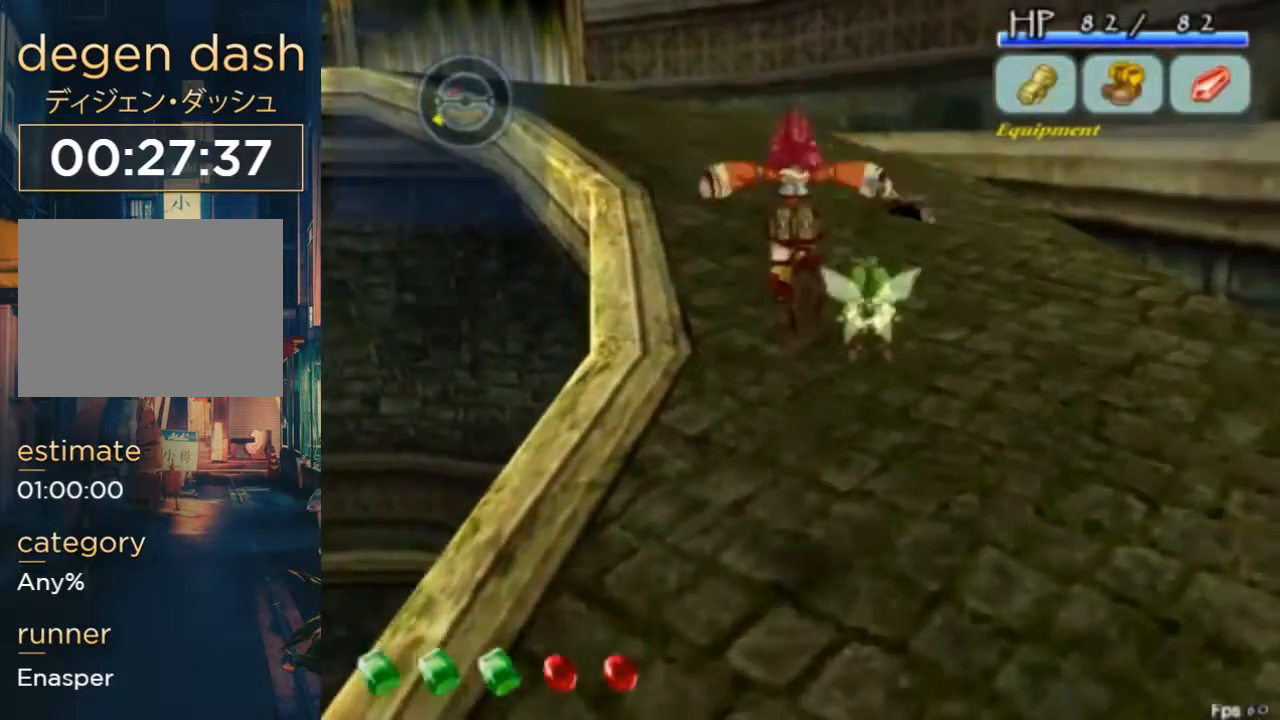
{"buttons": ["DPAD_UP"], "left_stick": "center", "right_stick": "center", "button_events": [[267, "B", "down"], [300, "A", "down"], [433, "A", "up"], [467, "B", "up"]]}
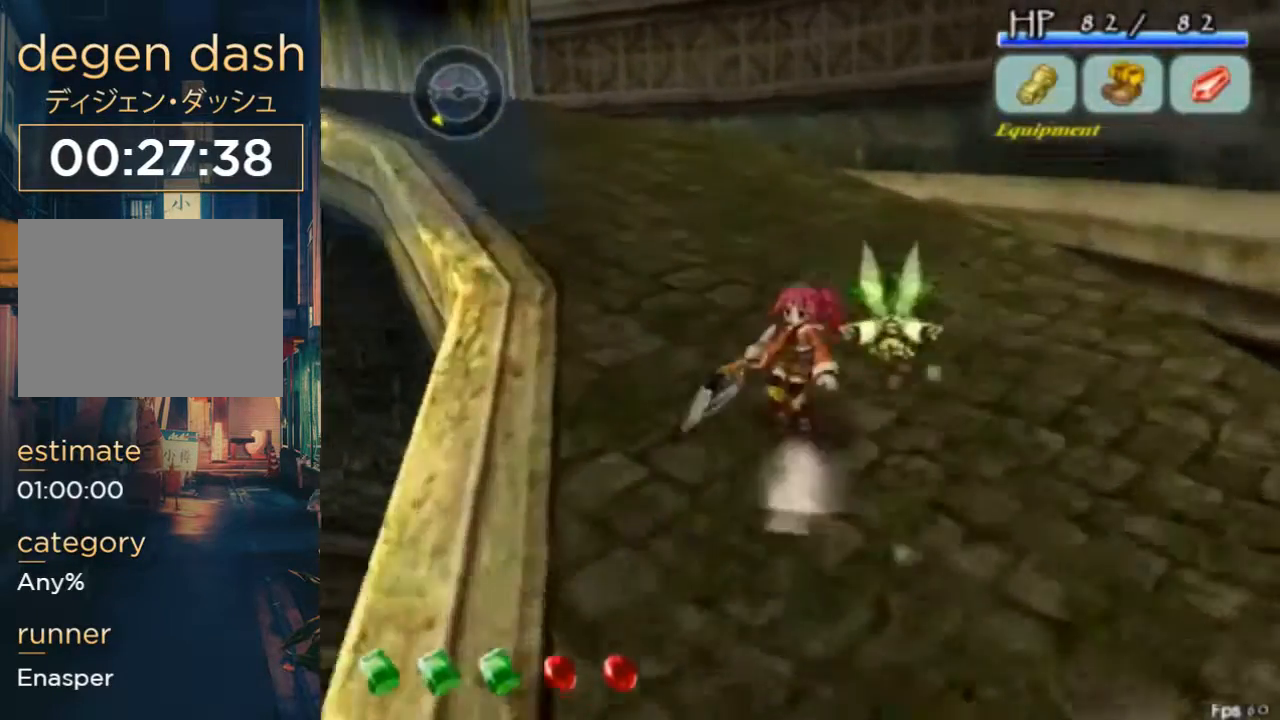
{"buttons": ["A", "B", "DPAD_UP"], "left_stick": "center", "right_stick": "center", "button_events": [[467, "A", "down"], [467, "B", "down"]]}
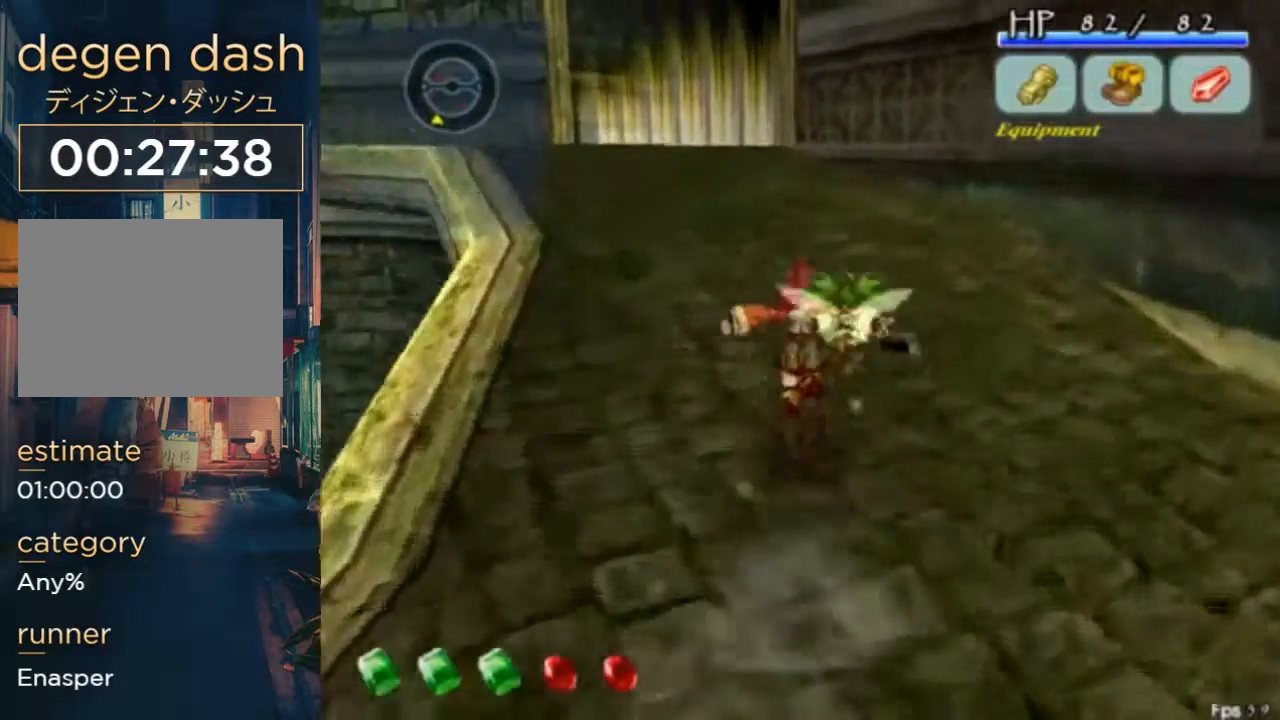
{"buttons": ["DPAD_UP", "DPAD_LEFT"], "left_stick": "center", "right_stick": "center", "button_events": [[100, "A", "up"], [133, "B", "up"], [500, "DPAD_LEFT", "down"]]}
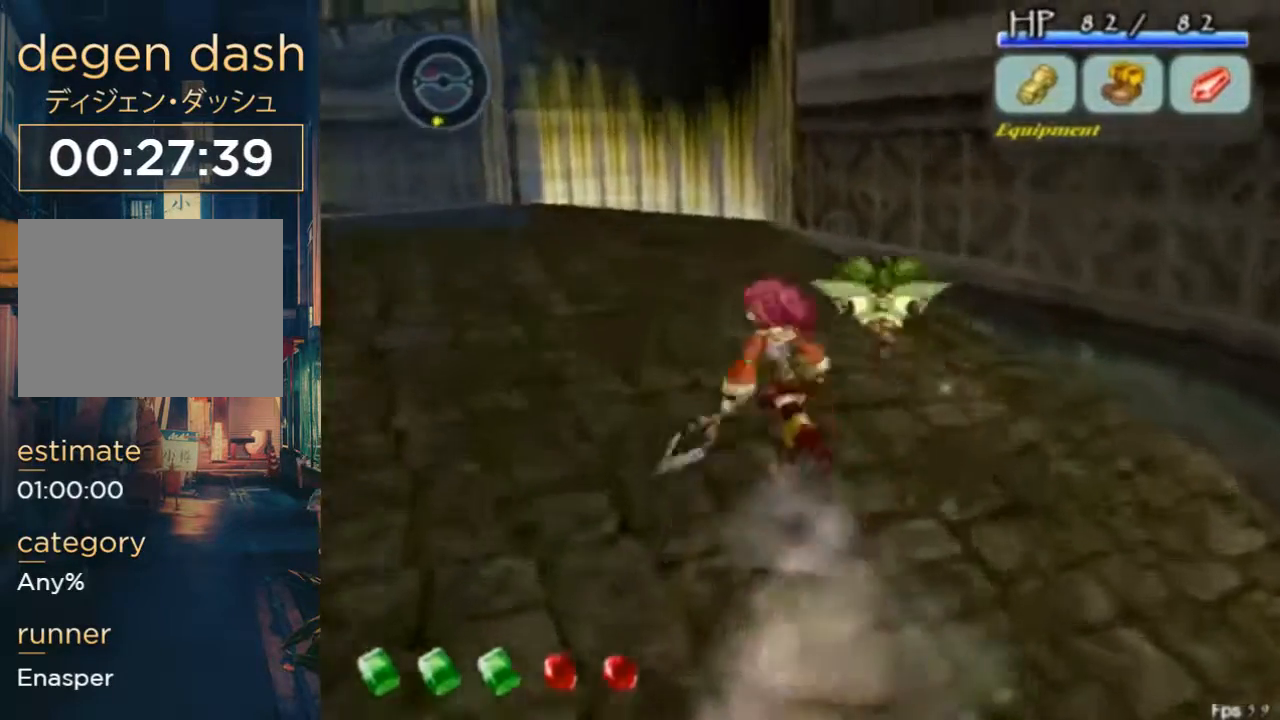
{"buttons": [], "left_stick": "center", "right_stick": "center", "button_events": [[100, "DPAD_LEFT", "up"], [267, "A", "down"], [267, "B", "down"], [400, "A", "up"], [400, "DPAD_UP", "up"], [467, "B", "up"]]}
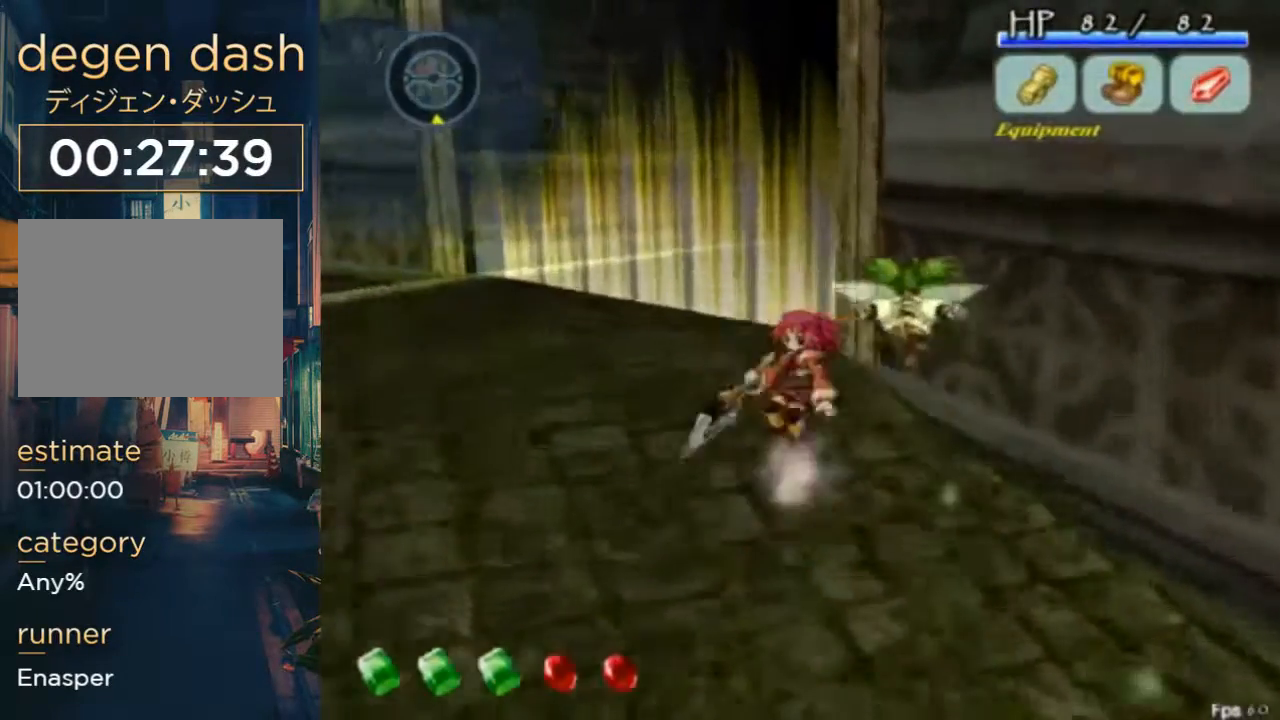
{"buttons": ["DPAD_UP"], "left_stick": "center", "right_stick": "center", "button_events": [[233, "DPAD_UP", "down"], [333, "DPAD_LEFT", "down"], [433, "DPAD_LEFT", "up"]]}
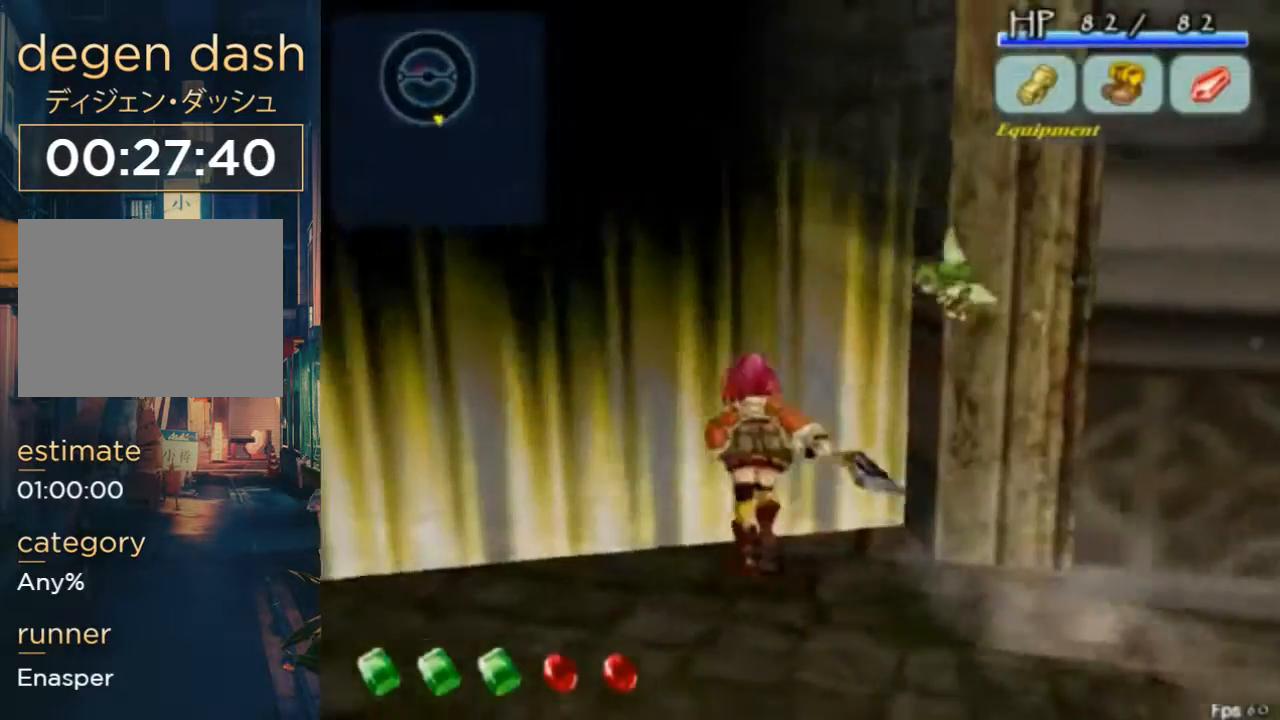
{"buttons": ["DPAD_UP"], "left_stick": "center", "right_stick": "center", "button_events": []}
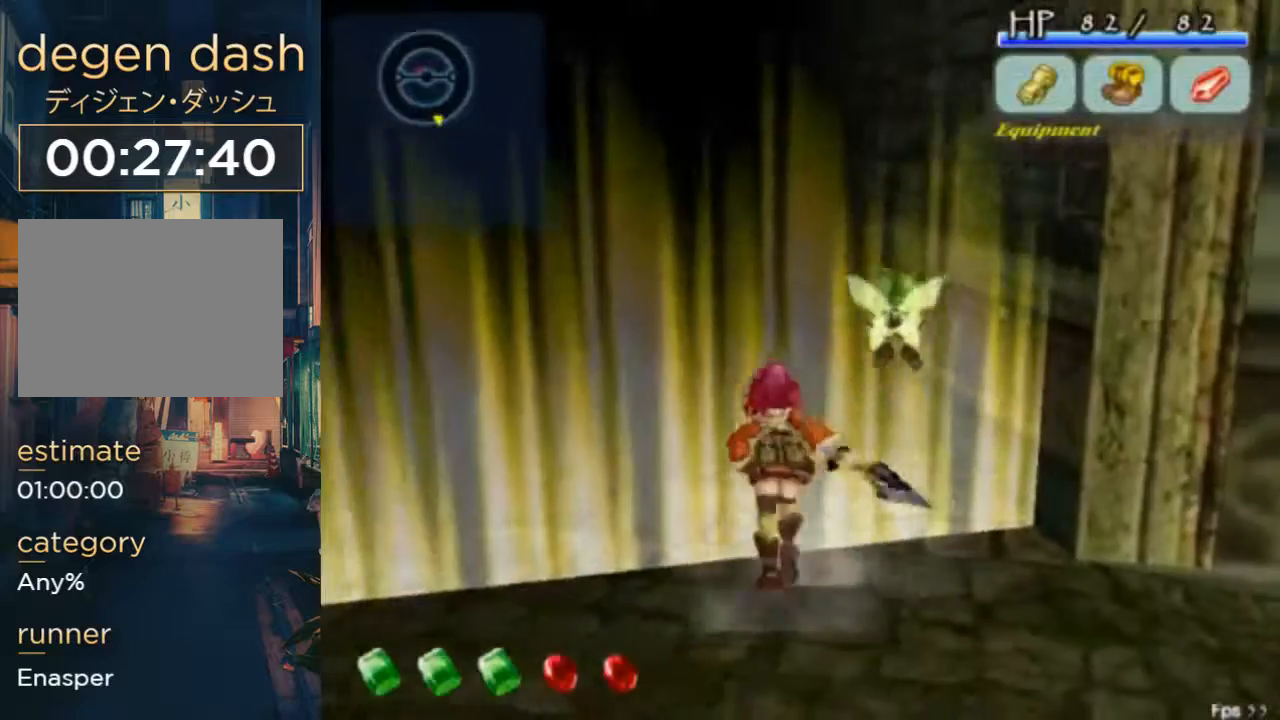
{"buttons": ["DPAD_UP"], "left_stick": "center", "right_stick": "up-left", "button_events": []}
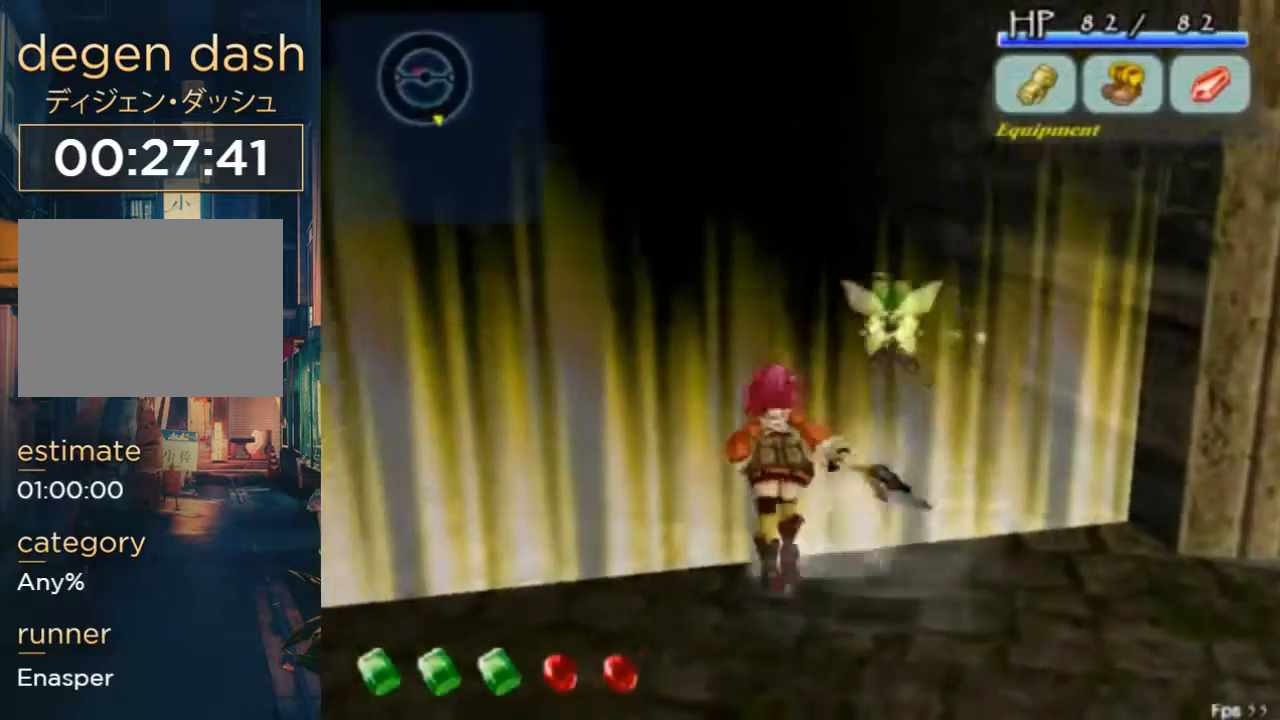
{"buttons": ["DPAD_UP"], "left_stick": "center", "right_stick": "center", "button_events": []}
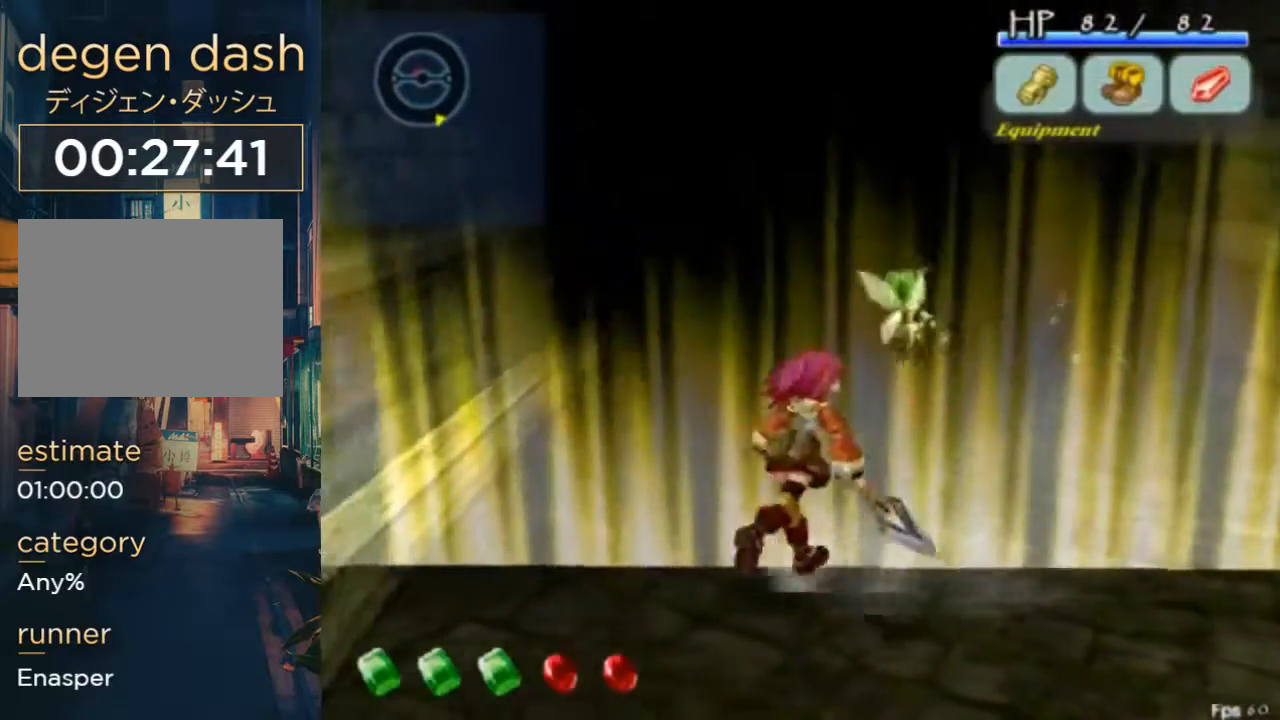
{"buttons": ["DPAD_UP"], "left_stick": "center", "right_stick": "center", "button_events": []}
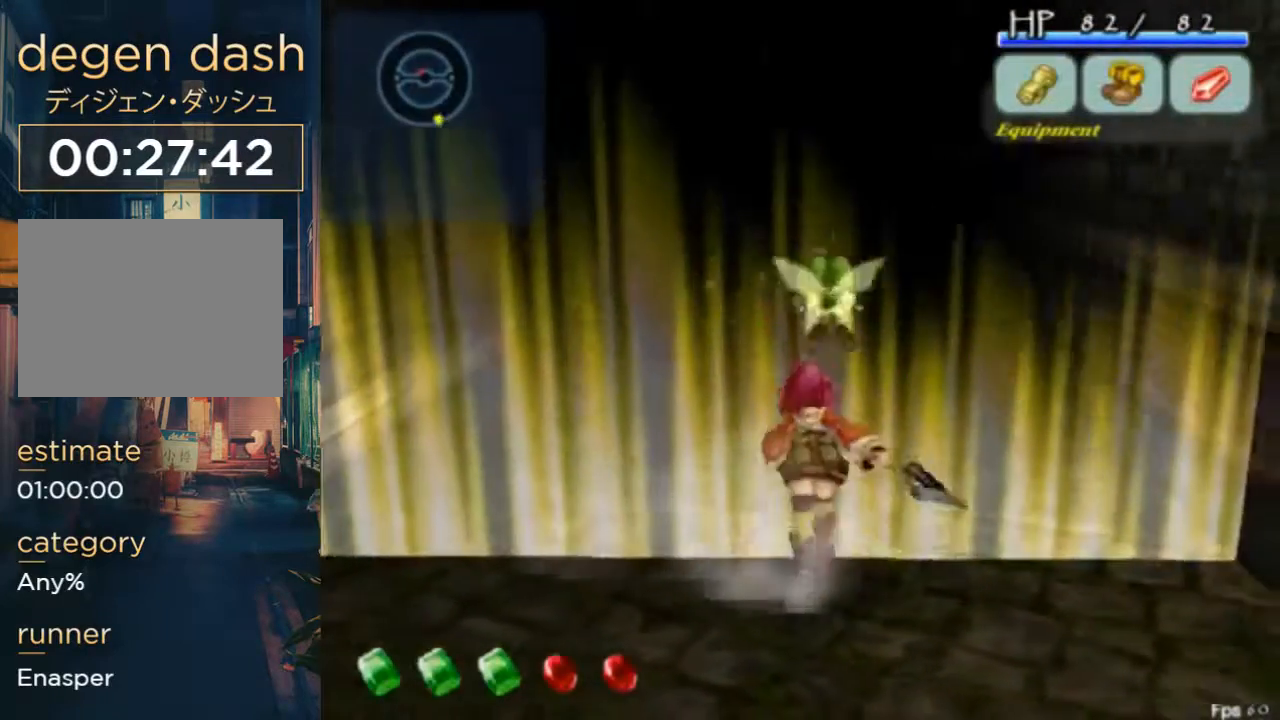
{"buttons": ["DPAD_UP"], "left_stick": "center", "right_stick": "center", "button_events": []}
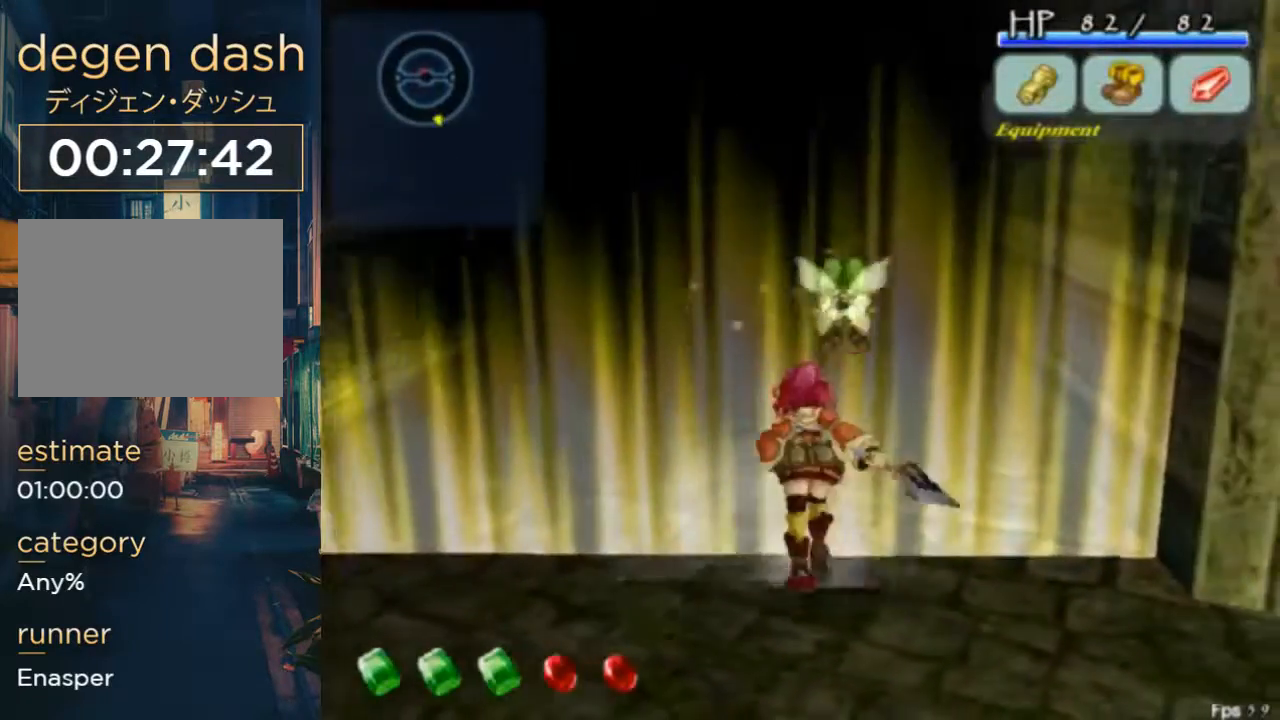
{"buttons": ["DPAD_UP"], "left_stick": "center", "right_stick": "center", "button_events": []}
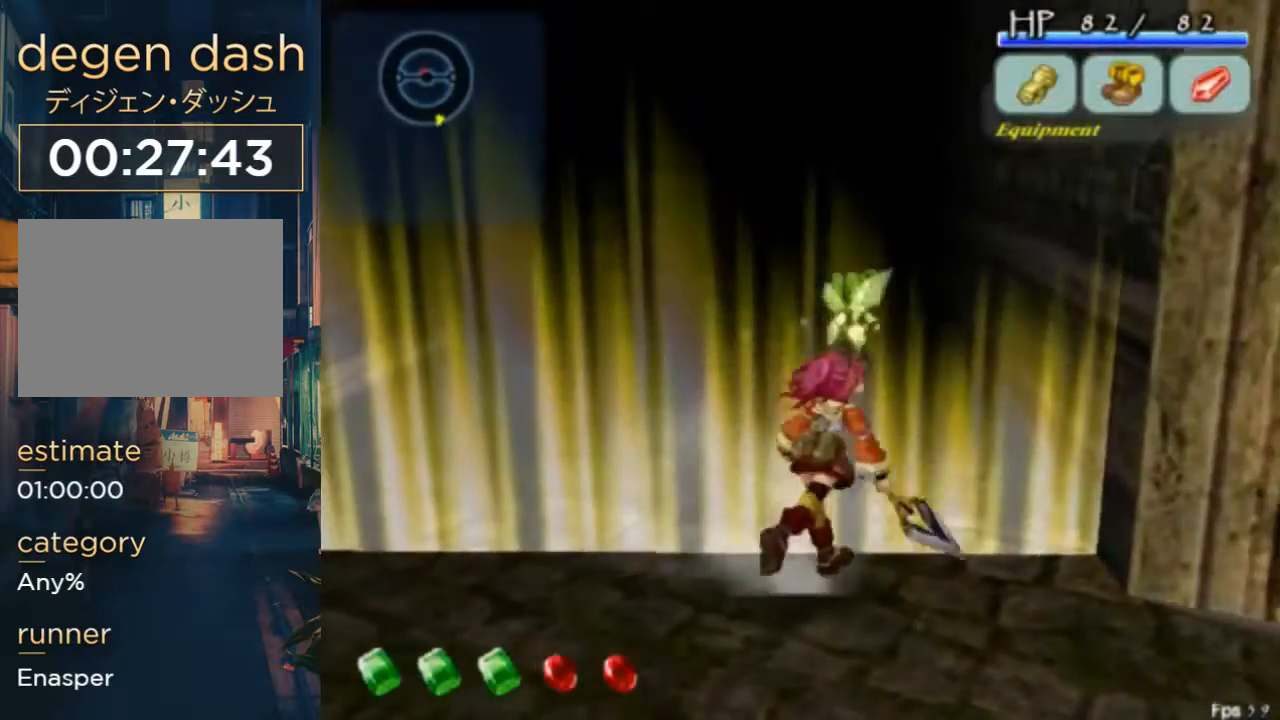
{"buttons": ["DPAD_UP"], "left_stick": "center", "right_stick": "center", "button_events": []}
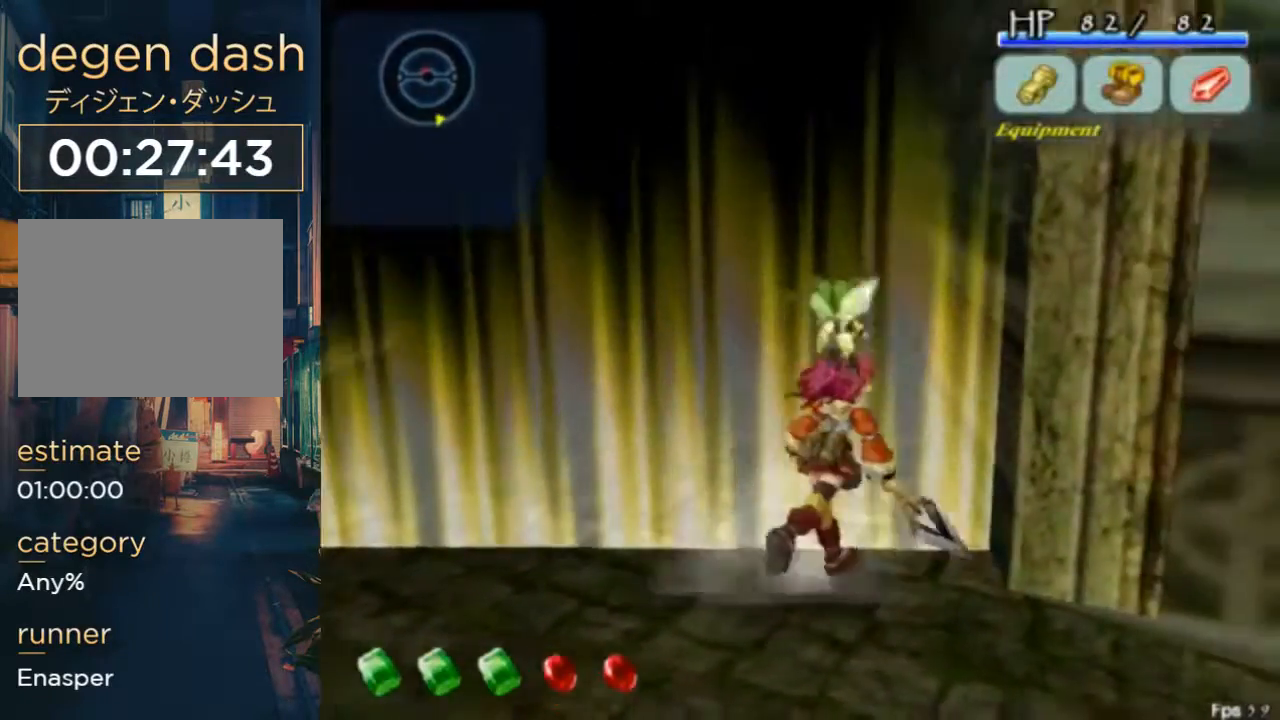
{"buttons": ["DPAD_UP"], "left_stick": "center", "right_stick": "center", "button_events": []}
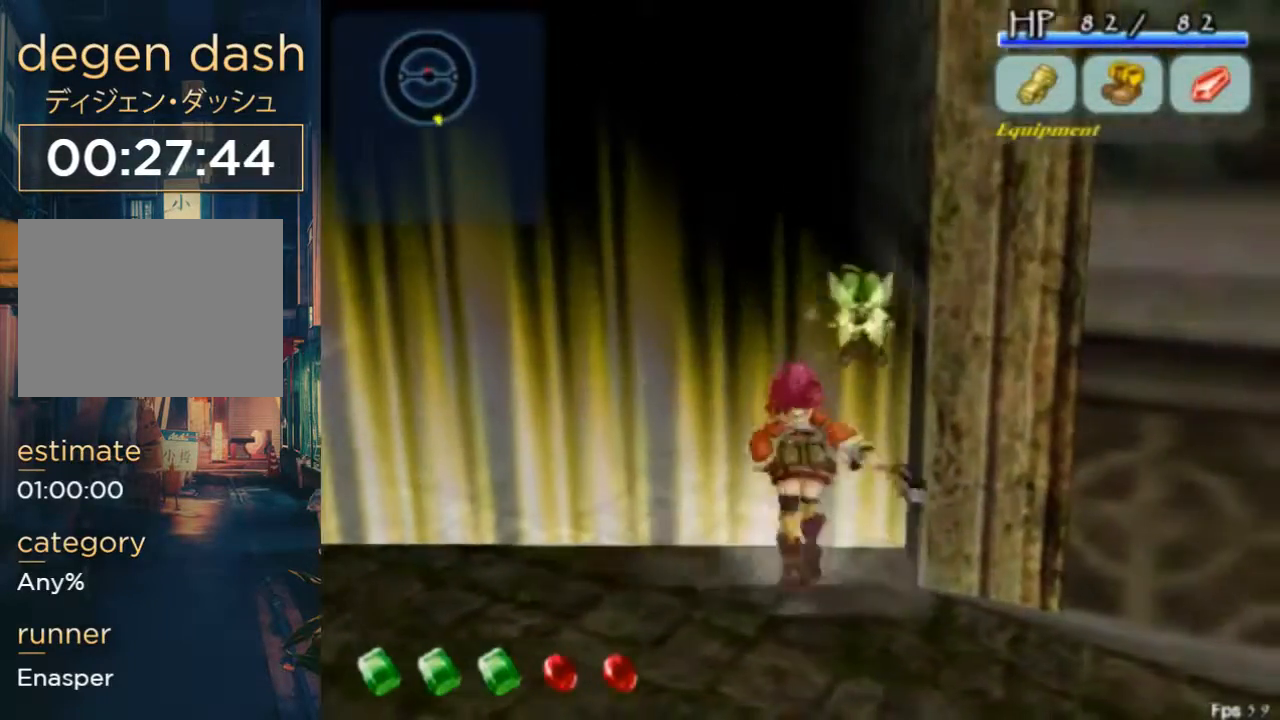
{"buttons": ["DPAD_UP"], "left_stick": "center", "right_stick": "center", "button_events": []}
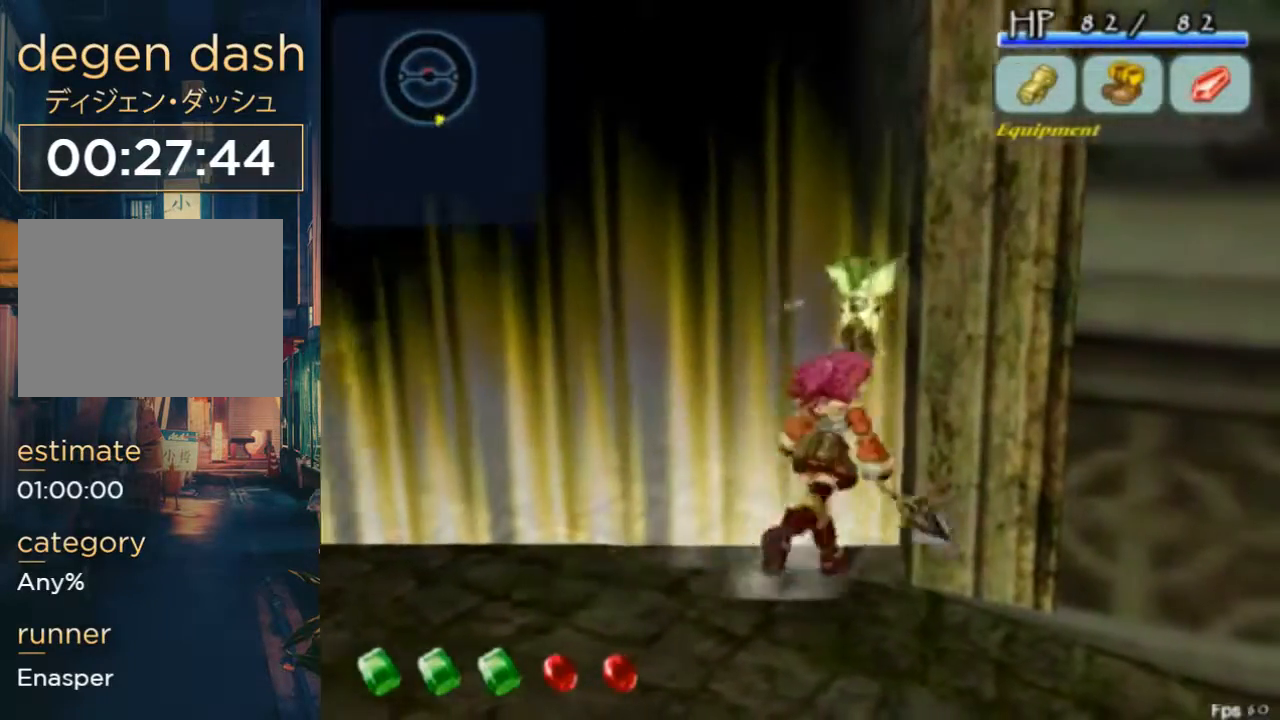
{"buttons": ["DPAD_UP"], "left_stick": "center", "right_stick": "center", "button_events": []}
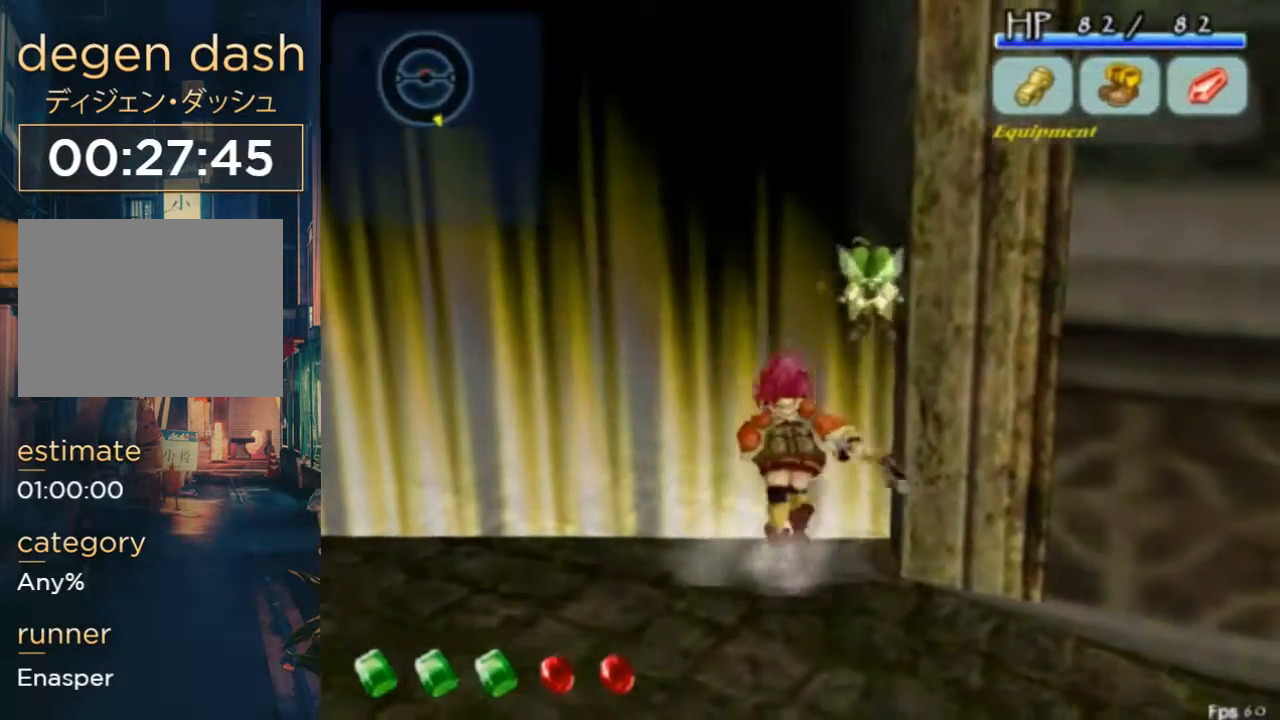
{"buttons": ["DPAD_UP"], "left_stick": "center", "right_stick": "center", "button_events": []}
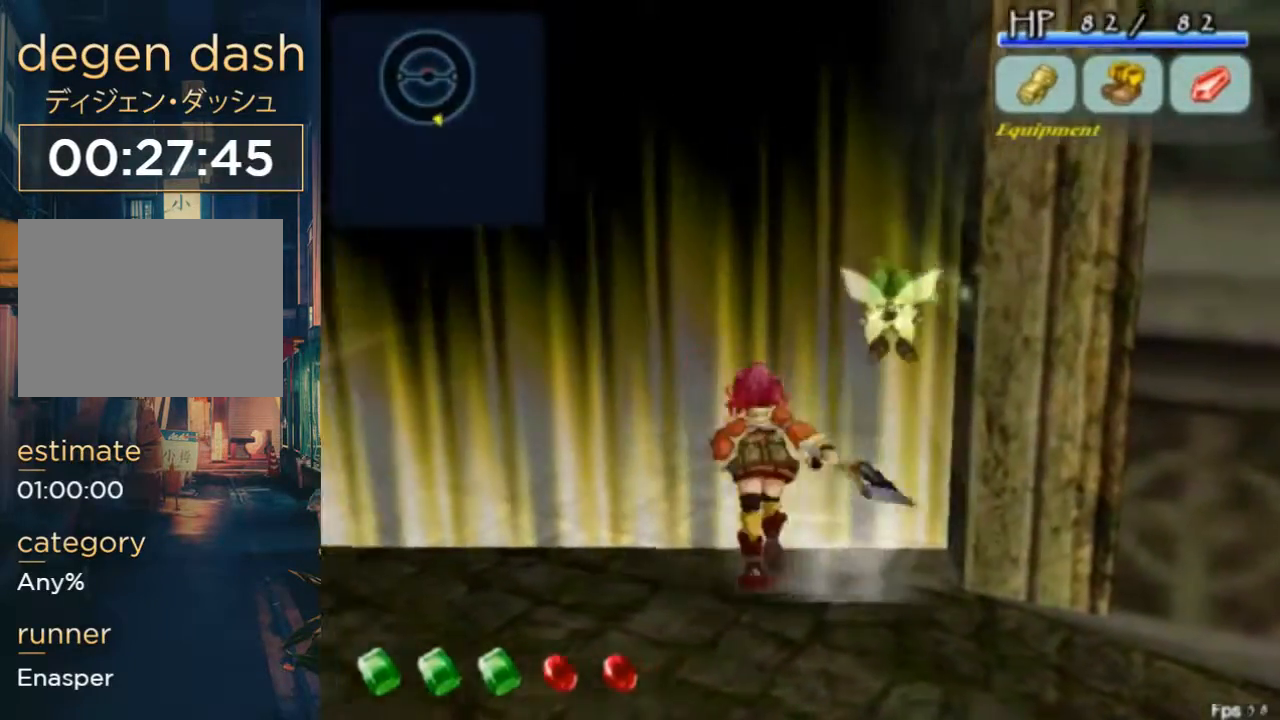
{"buttons": ["DPAD_UP"], "left_stick": "center", "right_stick": "center", "button_events": [[67, "DPAD_LEFT", "down"], [367, "DPAD_LEFT", "up"]]}
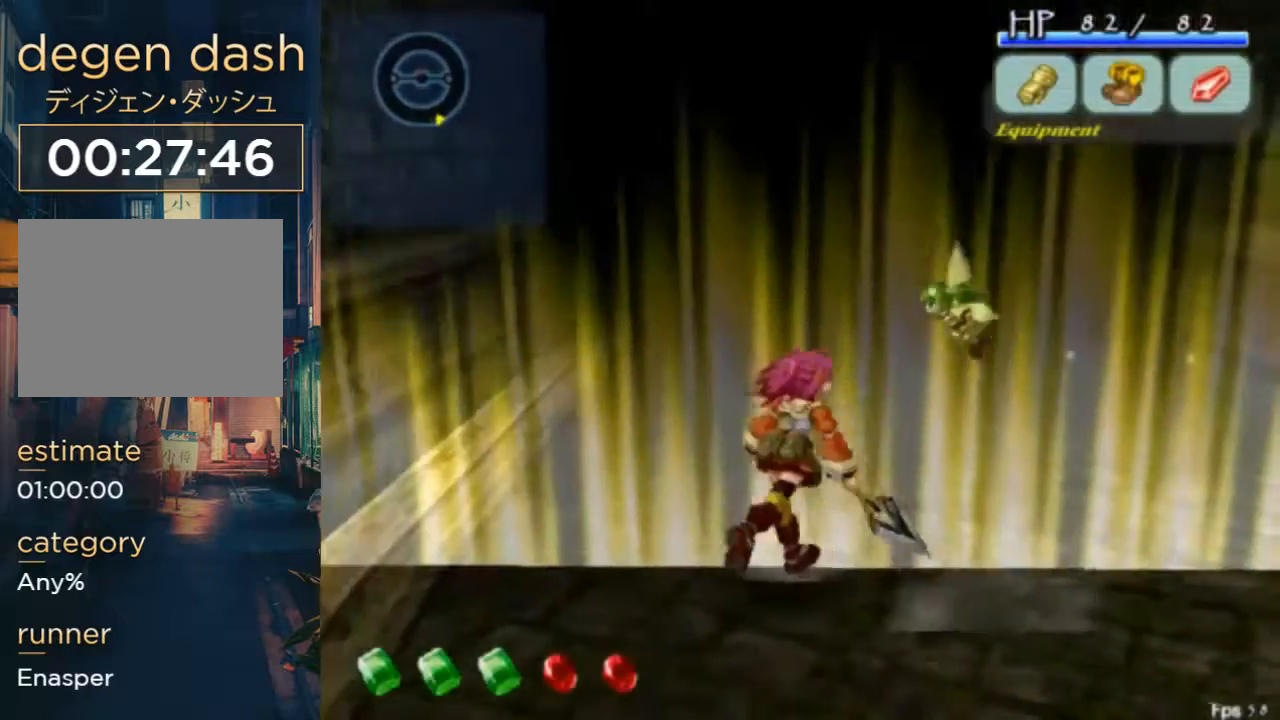
{"buttons": ["DPAD_UP"], "left_stick": "center", "right_stick": "center", "button_events": []}